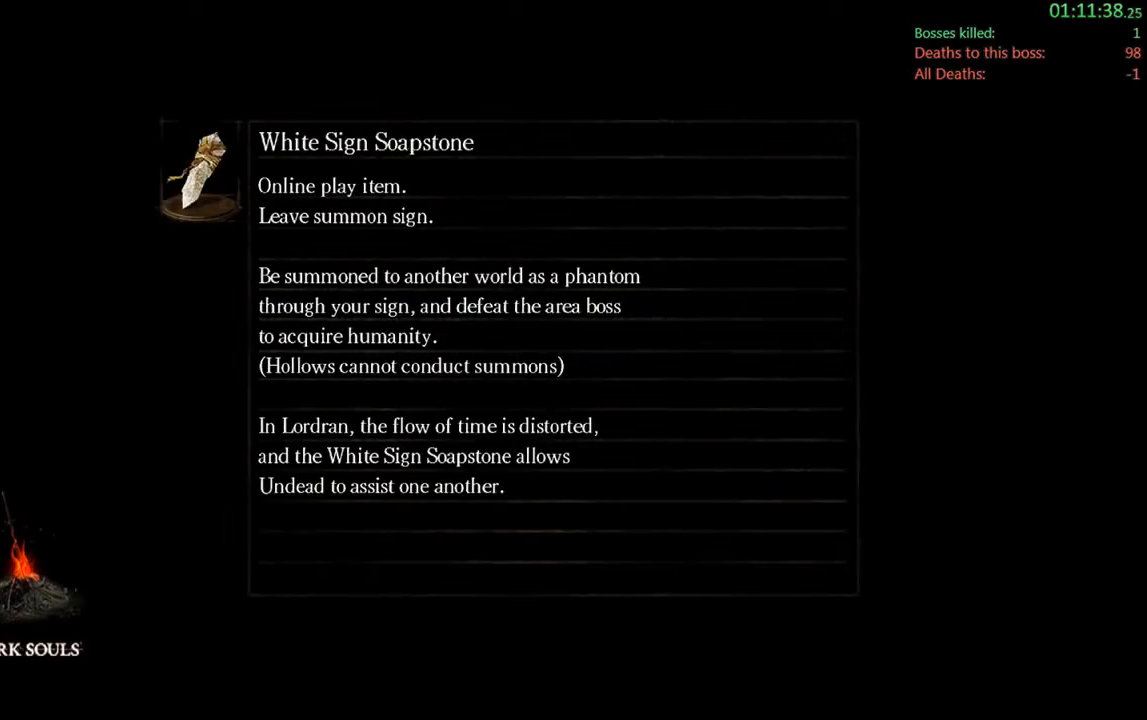
Gameplay with a controller (Xbox layout); each line is a JSON object with the inputs held at the frame after it. "events" lists button and stick changes between this image and that frame as [ms after this image, input, new state], when the widget could be followed in between. Not read: L3.
{"buttons": [], "left_stick": "center", "right_stick": "center", "events": [[83, "A", "up"], [350, "A", "down"], [450, "A", "up"]]}
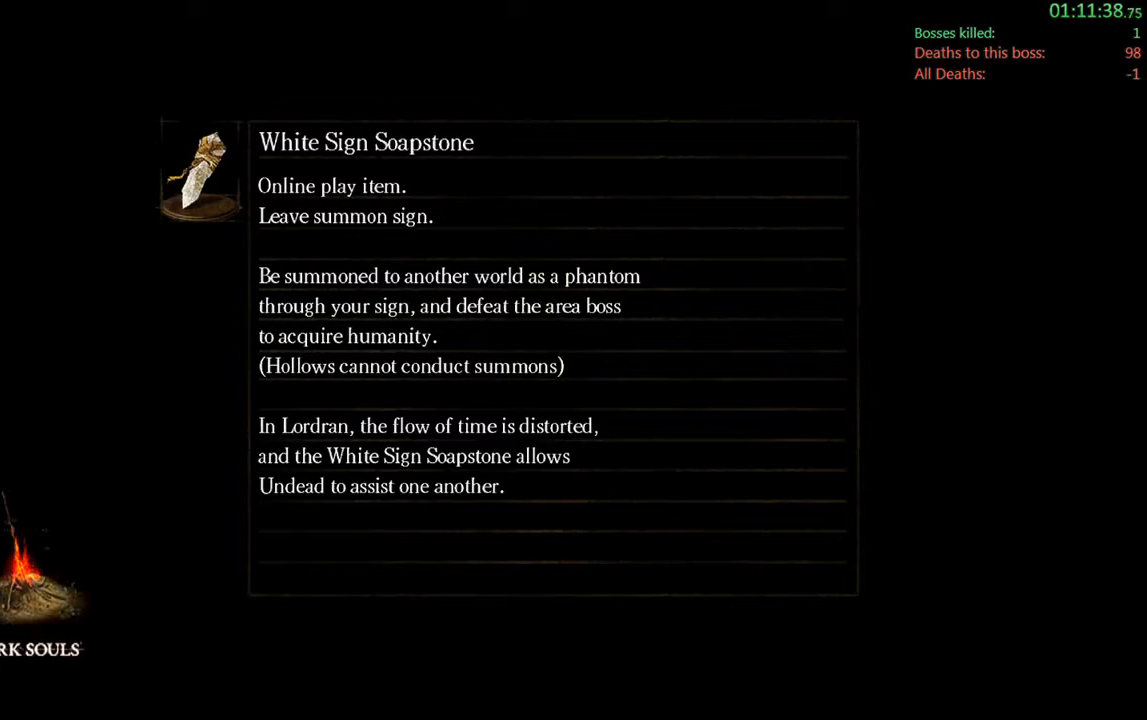
{"buttons": [], "left_stick": "center", "right_stick": "center", "events": []}
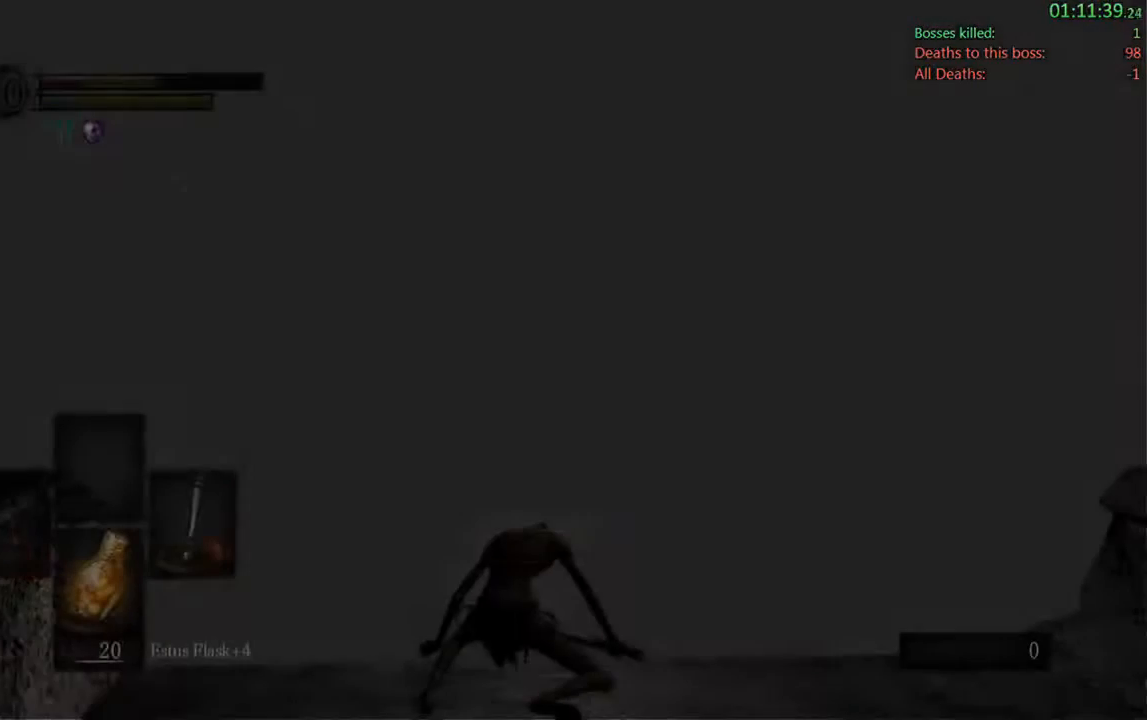
{"buttons": [], "left_stick": "center", "right_stick": "center", "events": []}
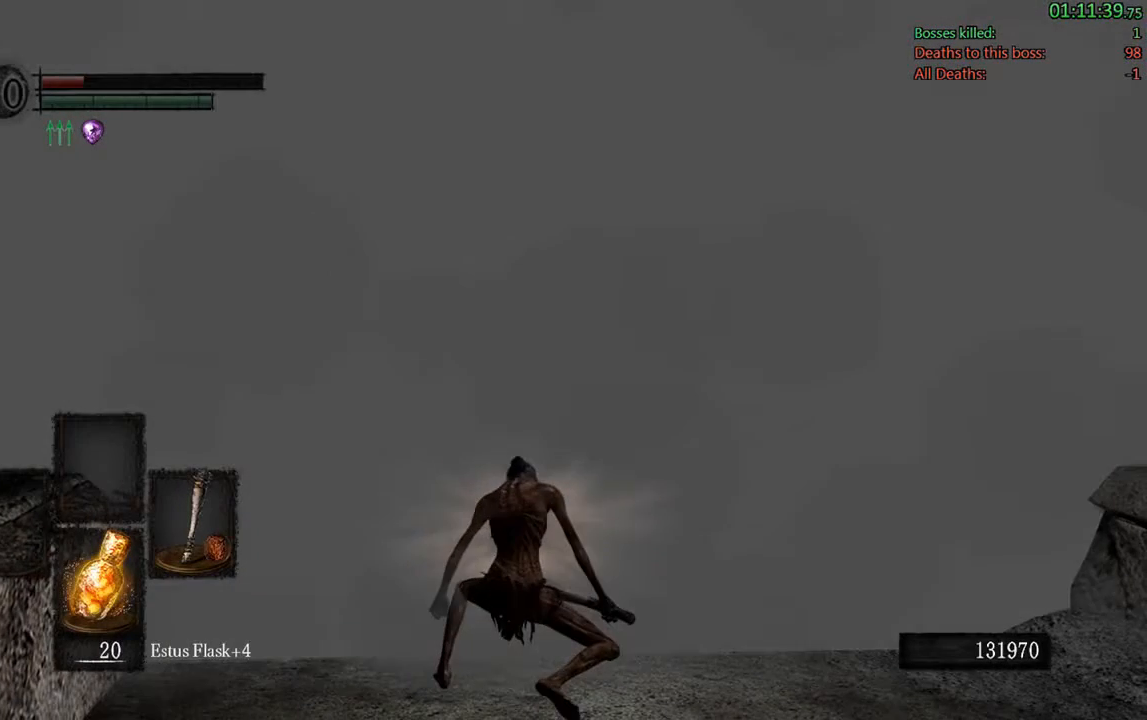
{"buttons": [], "left_stick": "up-right", "right_stick": "down-left", "events": [[83, "left_stick", "up-right"], [433, "right_stick", "down-left"]]}
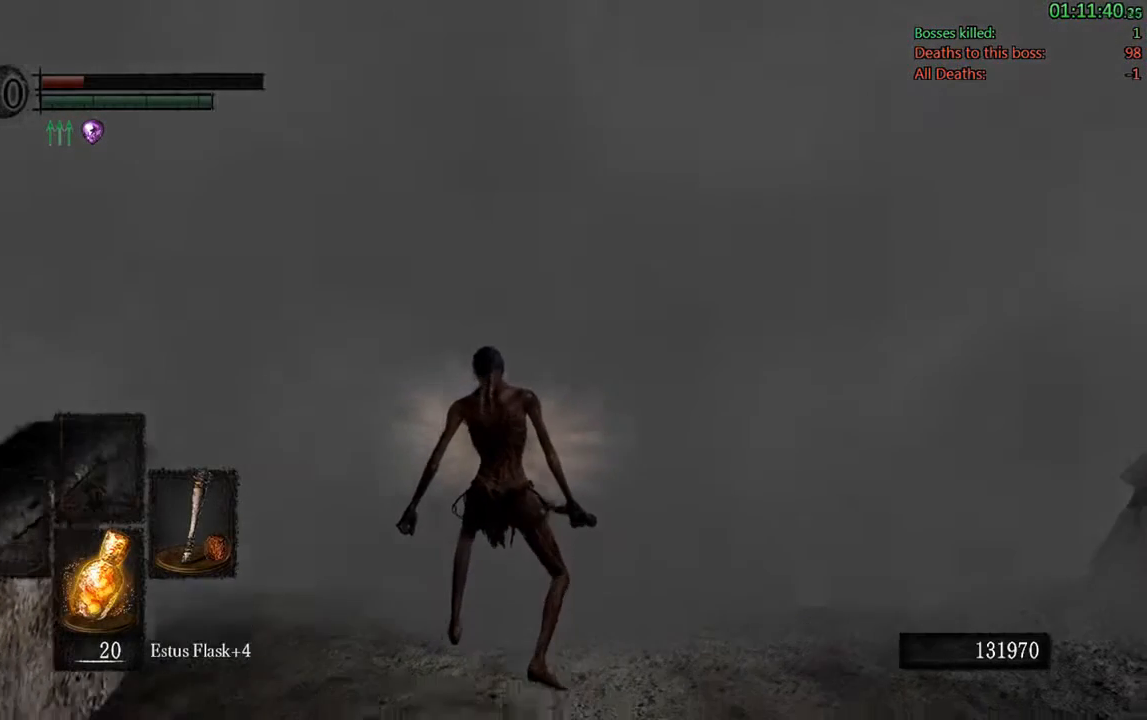
{"buttons": [], "left_stick": "up-right", "right_stick": "center", "events": [[67, "right_stick", "center"]]}
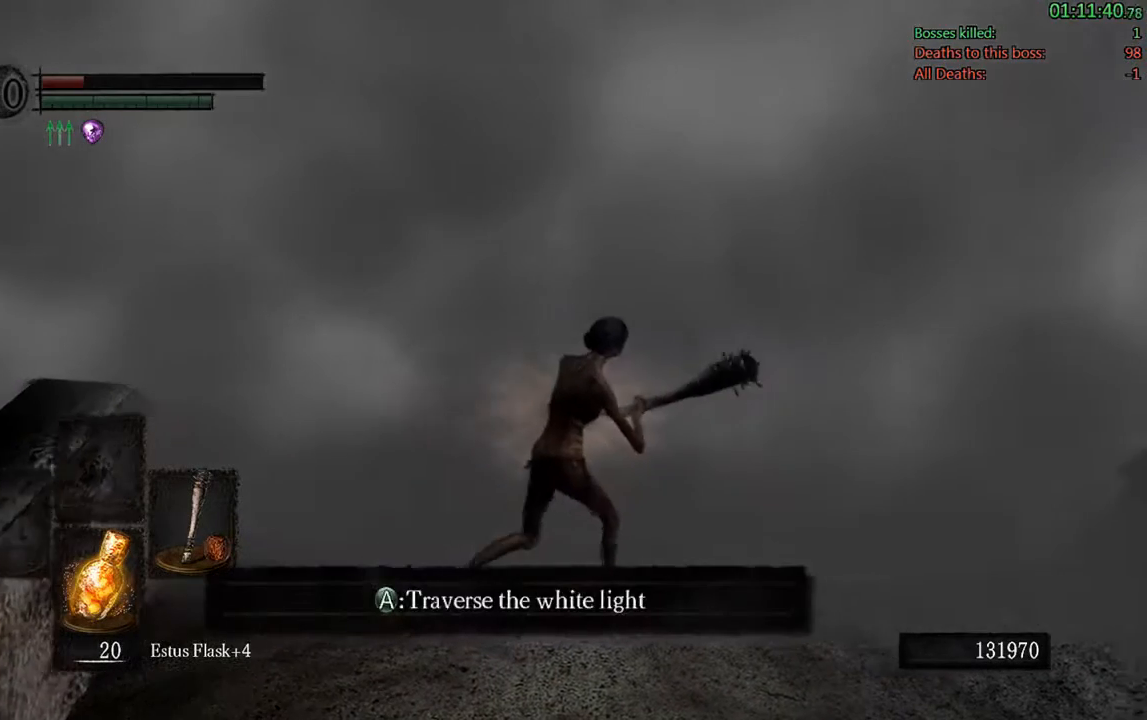
{"buttons": [], "left_stick": "up", "right_stick": "center", "events": [[100, "A", "down"], [150, "left_stick", "up"], [267, "A", "up"]]}
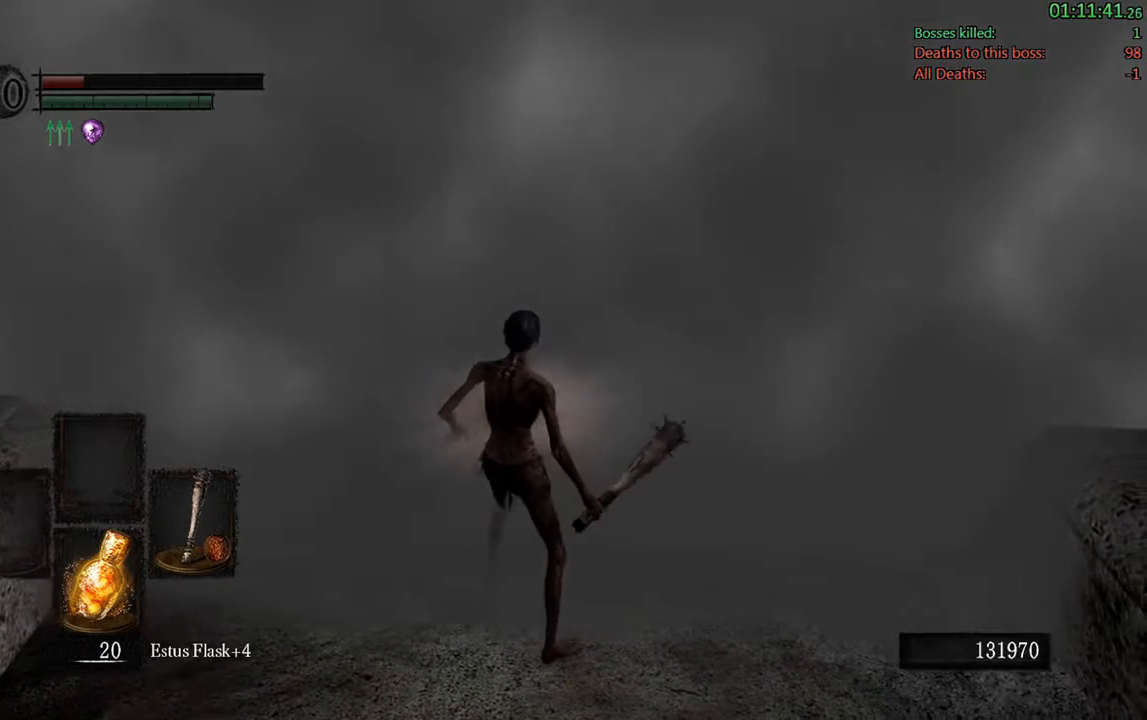
{"buttons": [], "left_stick": "up", "right_stick": "center", "events": []}
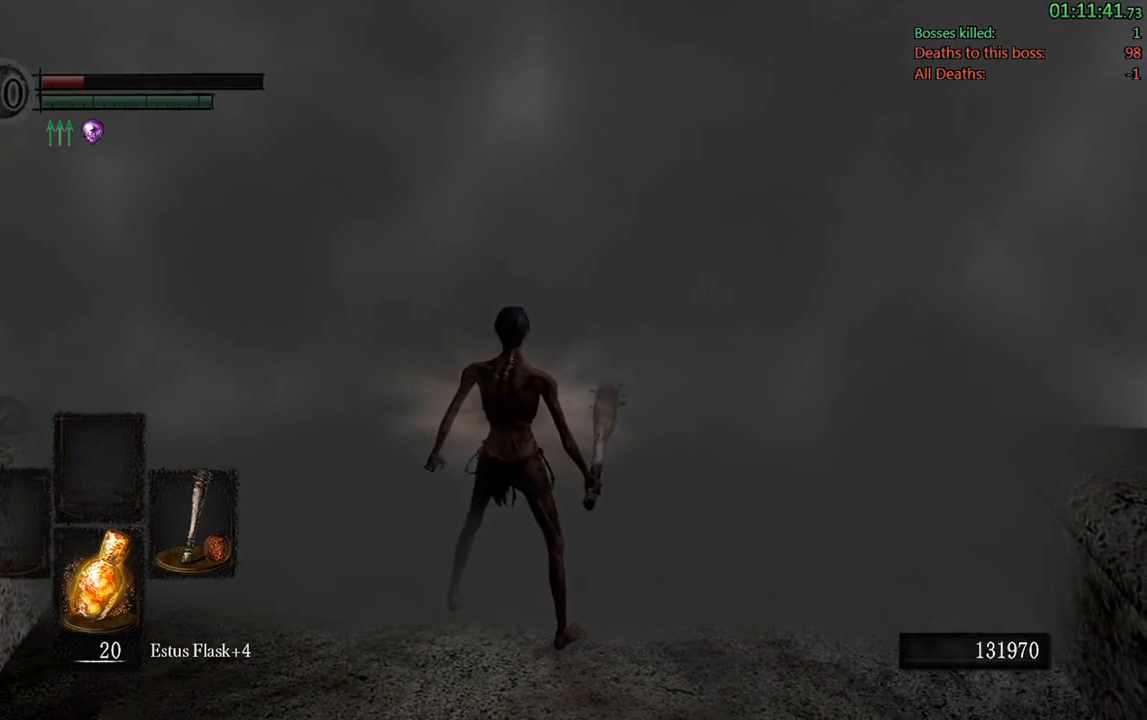
{"buttons": [], "left_stick": "up", "right_stick": "center", "events": []}
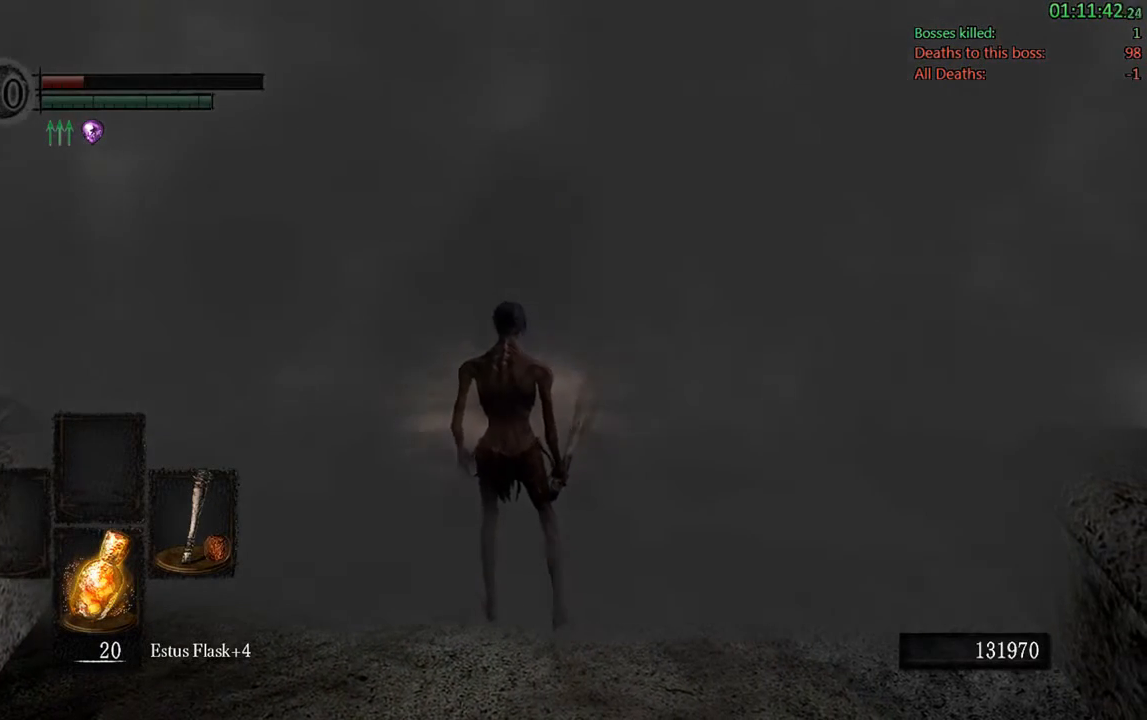
{"buttons": [], "left_stick": "up", "right_stick": "center", "events": []}
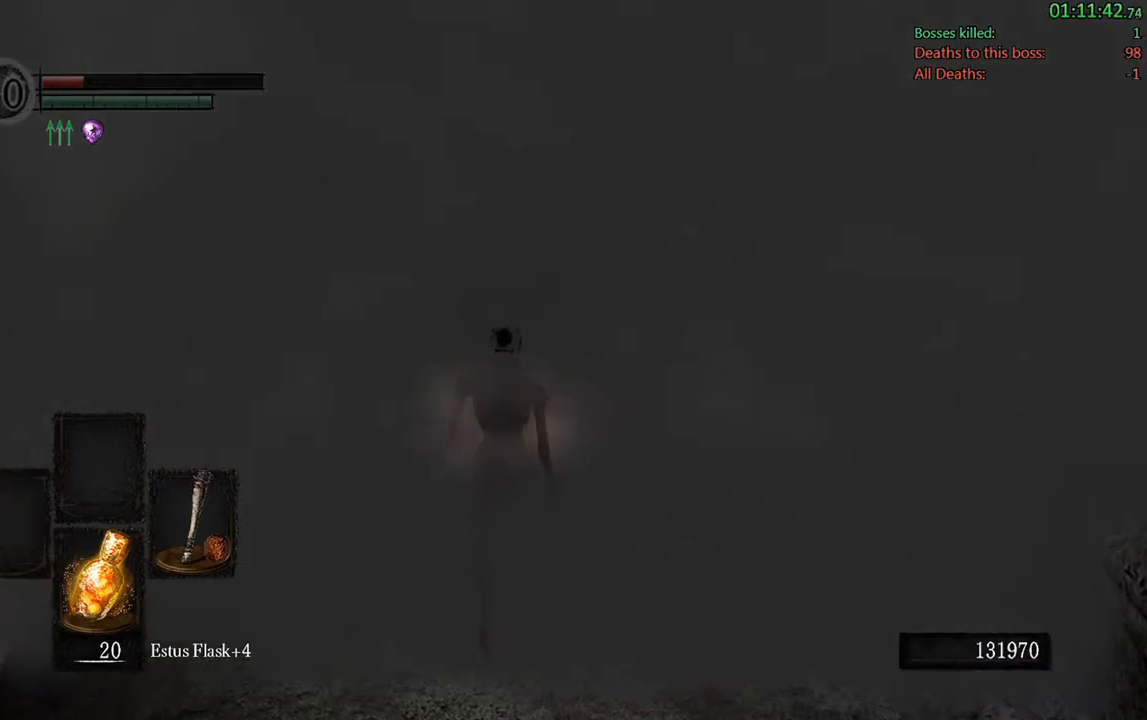
{"buttons": [], "left_stick": "center", "right_stick": "center", "events": [[433, "left_stick", "center"]]}
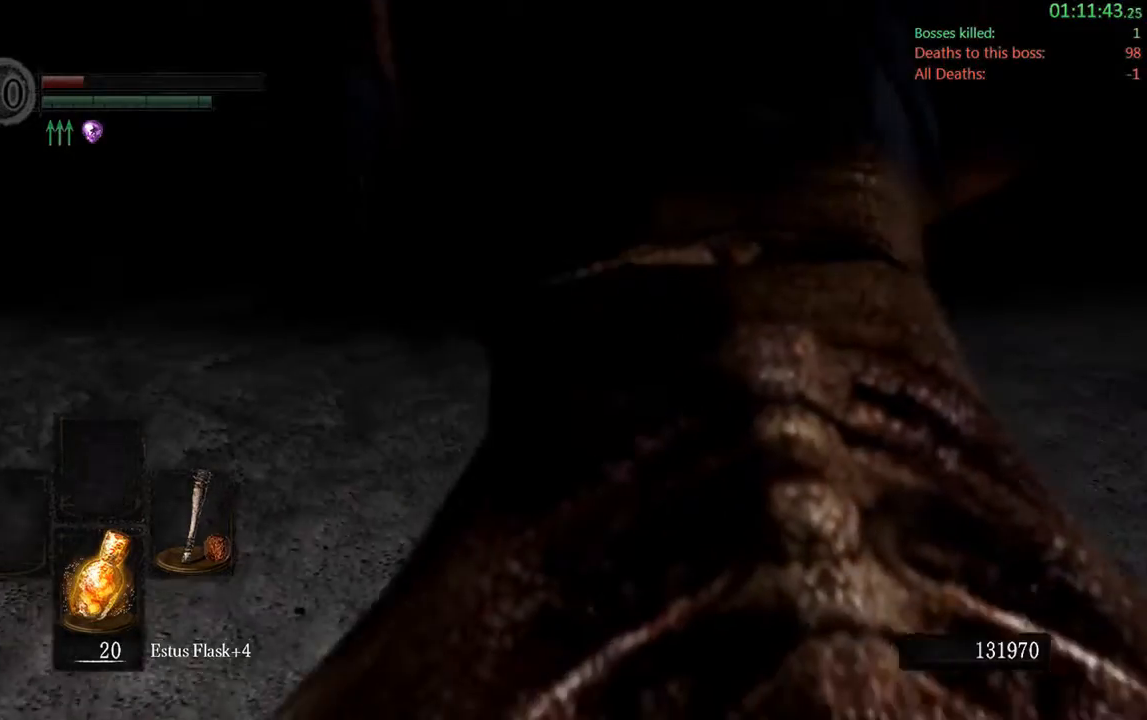
{"buttons": ["B"], "left_stick": "up", "right_stick": "center", "events": [[183, "left_stick", "up"], [333, "B", "down"]]}
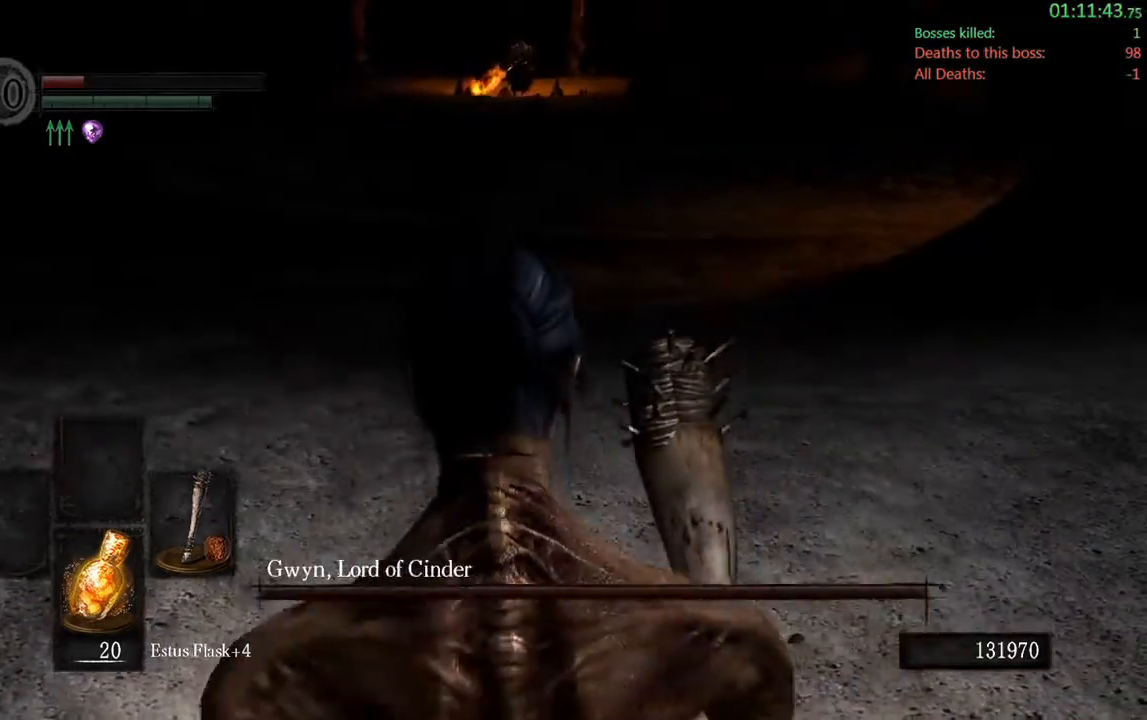
{"buttons": ["B"], "left_stick": "up", "right_stick": "center", "events": []}
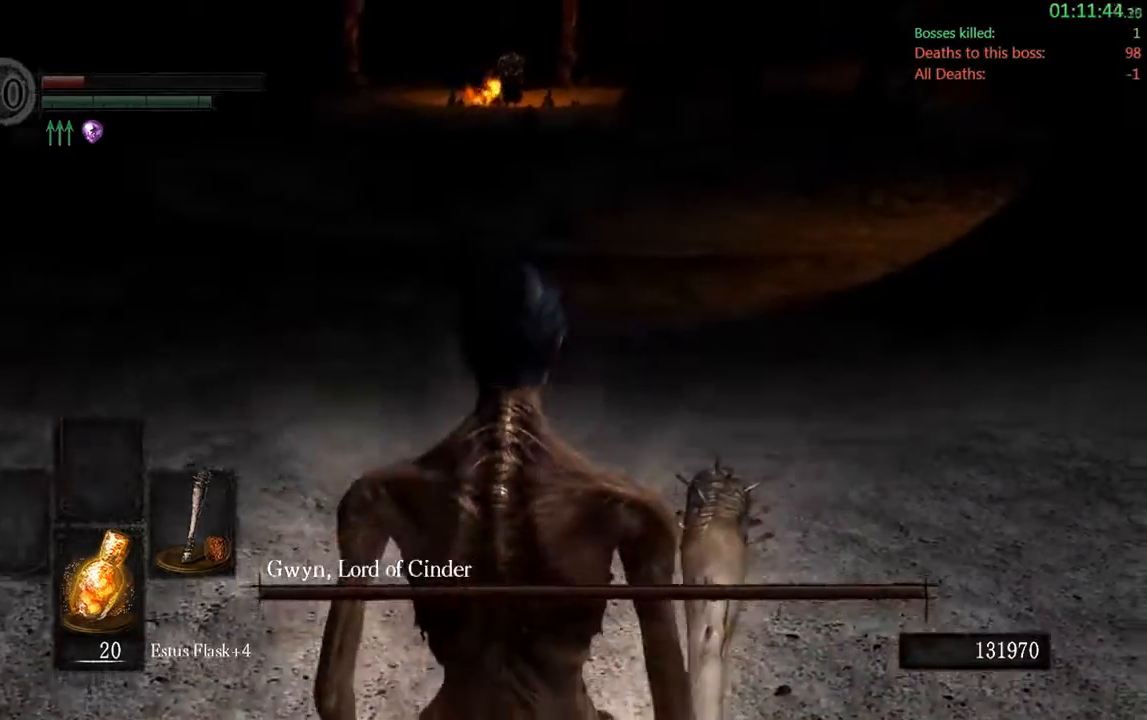
{"buttons": ["B"], "left_stick": "up", "right_stick": "center", "events": [[150, "right_stick", "right"], [300, "right_stick", "center"]]}
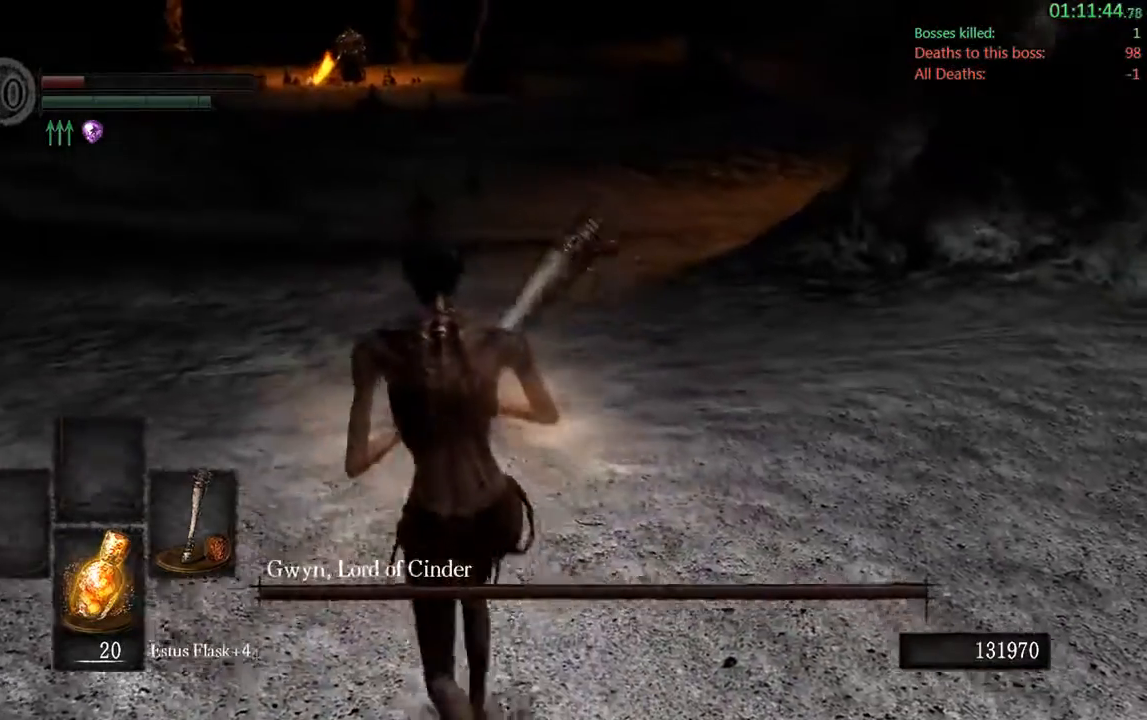
{"buttons": ["B"], "left_stick": "up", "right_stick": "center", "events": []}
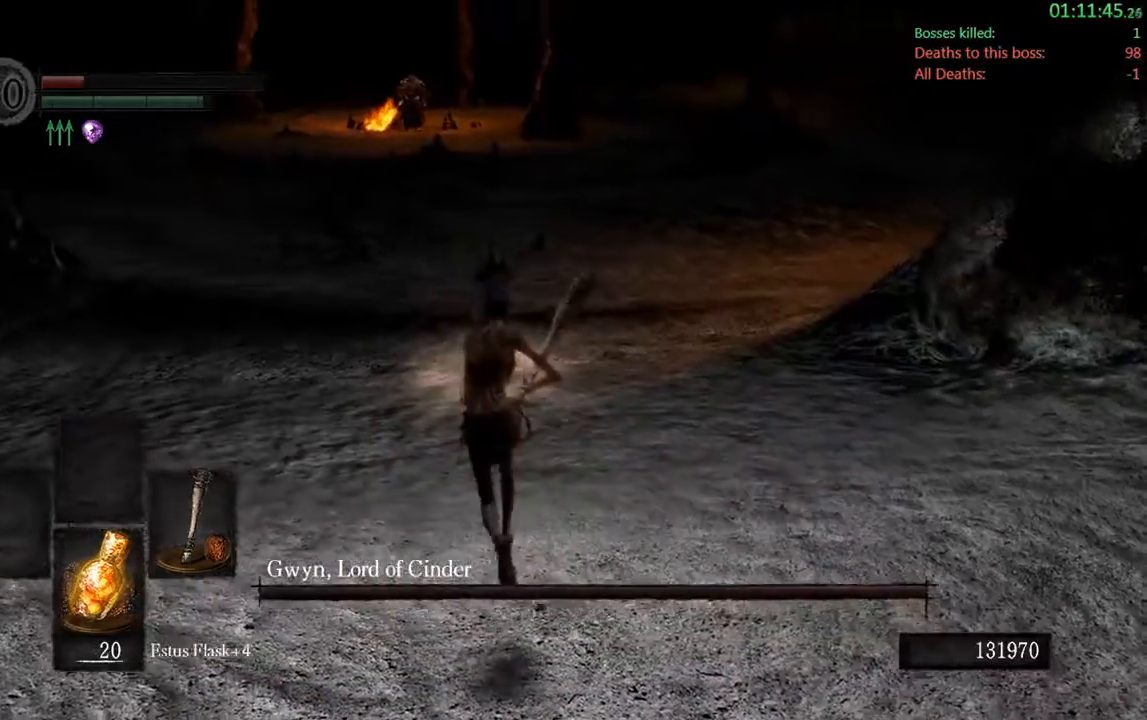
{"buttons": ["B"], "left_stick": "up", "right_stick": "up", "events": [[500, "right_stick", "up"]]}
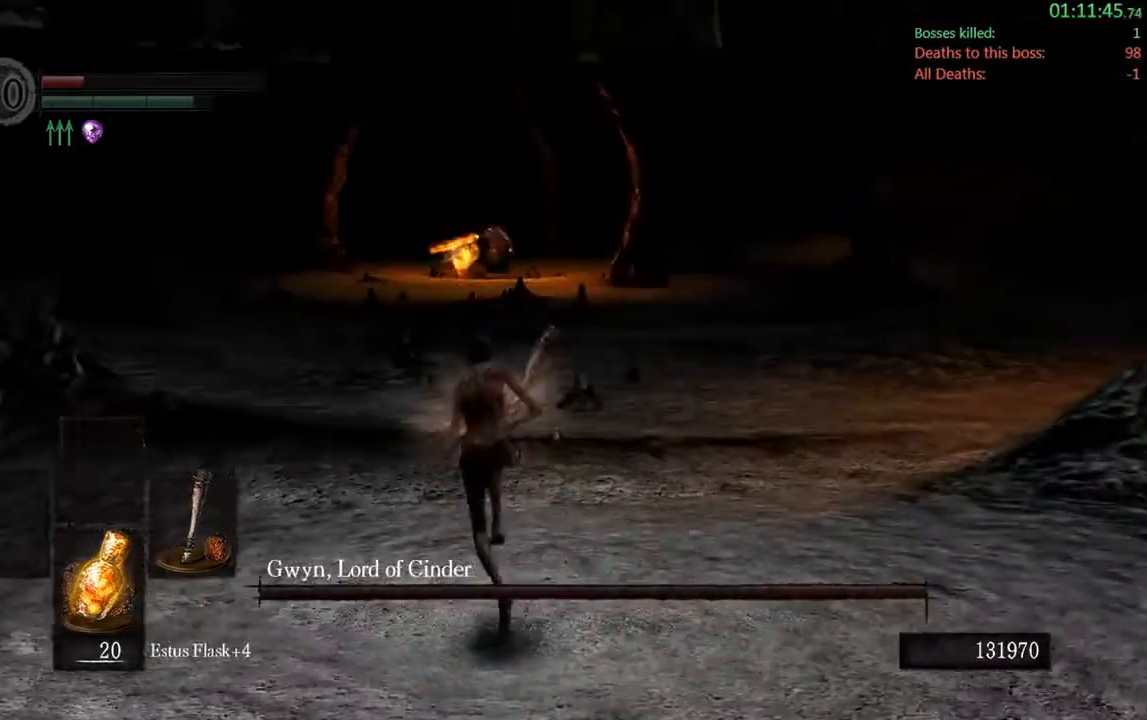
{"buttons": ["B"], "left_stick": "up", "right_stick": "center", "events": [[33, "right_stick", "center"]]}
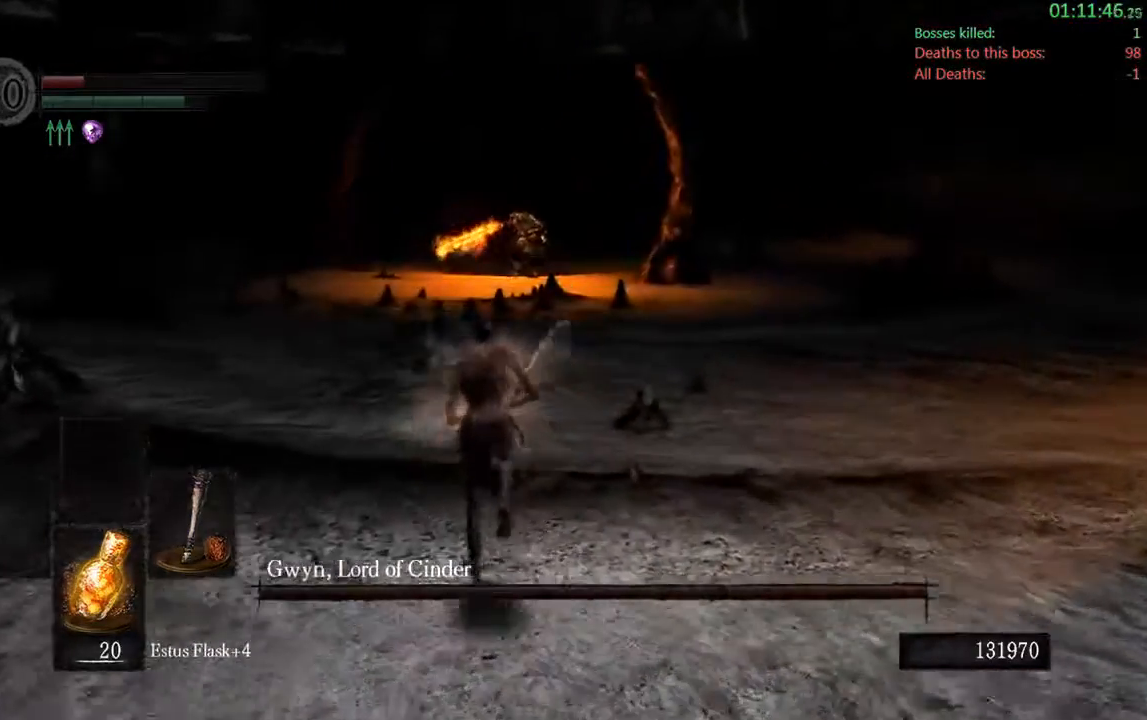
{"buttons": ["B"], "left_stick": "up", "right_stick": "center", "events": []}
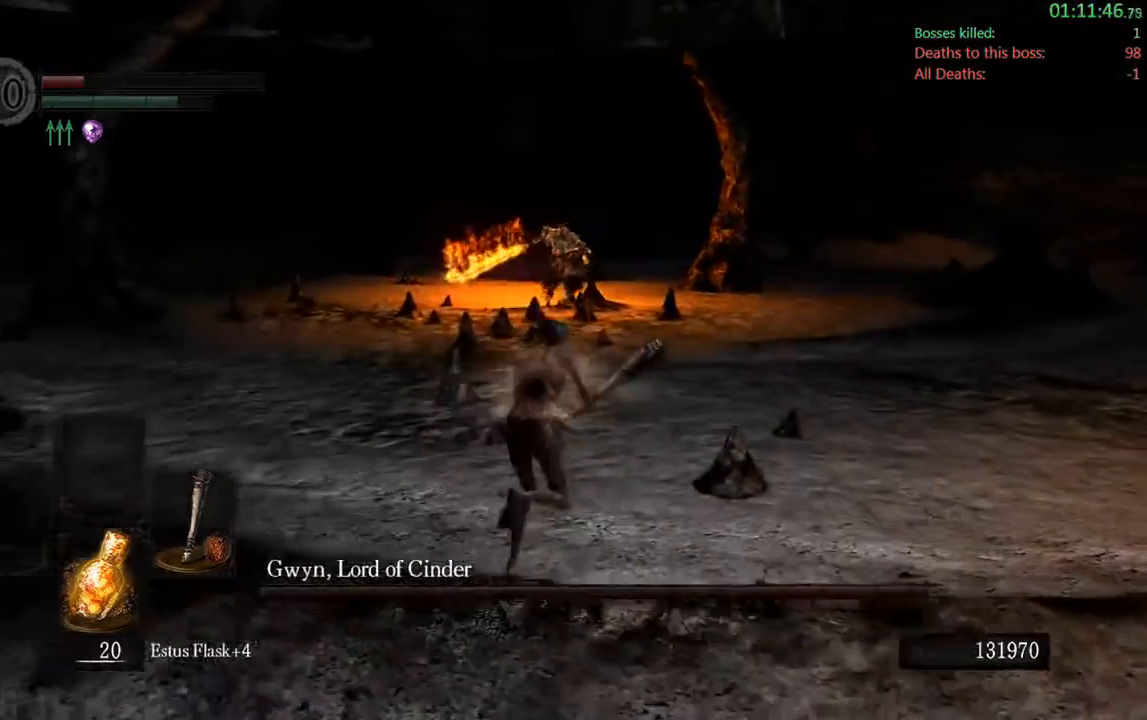
{"buttons": ["B"], "left_stick": "down-right", "right_stick": "center", "events": [[183, "left_stick", "up-right"], [333, "left_stick", "down-right"]]}